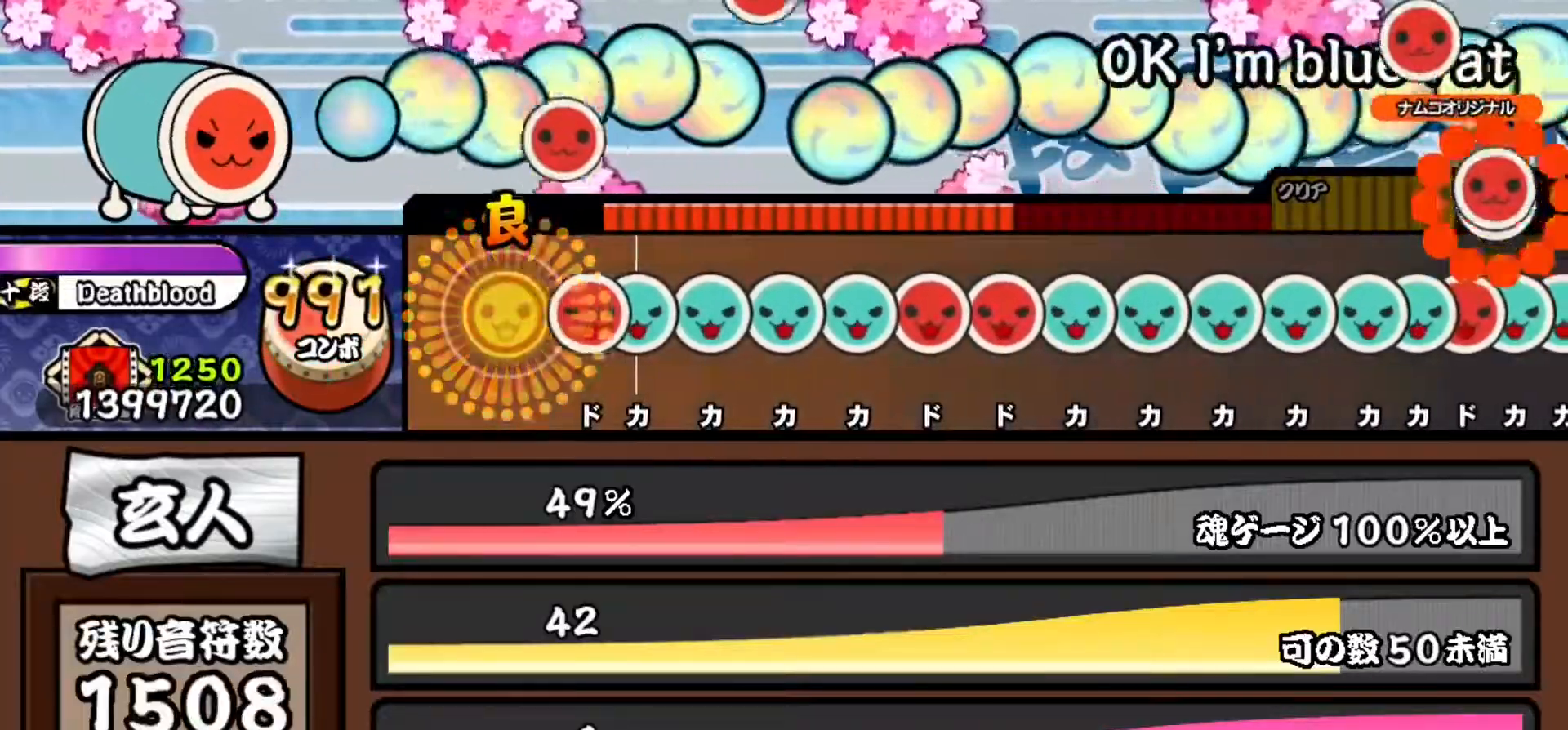
Gameplay with a controller (PlayStation layout); each line is a JSON object with the inputs held at the frame after it. "events" lists button and stick changes between this image and that frame as [ms after this image, input, new state], when the widget could be followed in between. Not read: left_stick right_stick.
{"buttons": ["DPAD_UP"], "events": [[33, "DPAD_RIGHT", "up"], [116, "SQUARE", "down"], [233, "DPAD_UP", "down"], [233, "SQUARE", "up"], [350, "TRIANGLE", "down"], [367, "DPAD_UP", "up"], [467, "DPAD_UP", "down"], [483, "TRIANGLE", "up"]]}
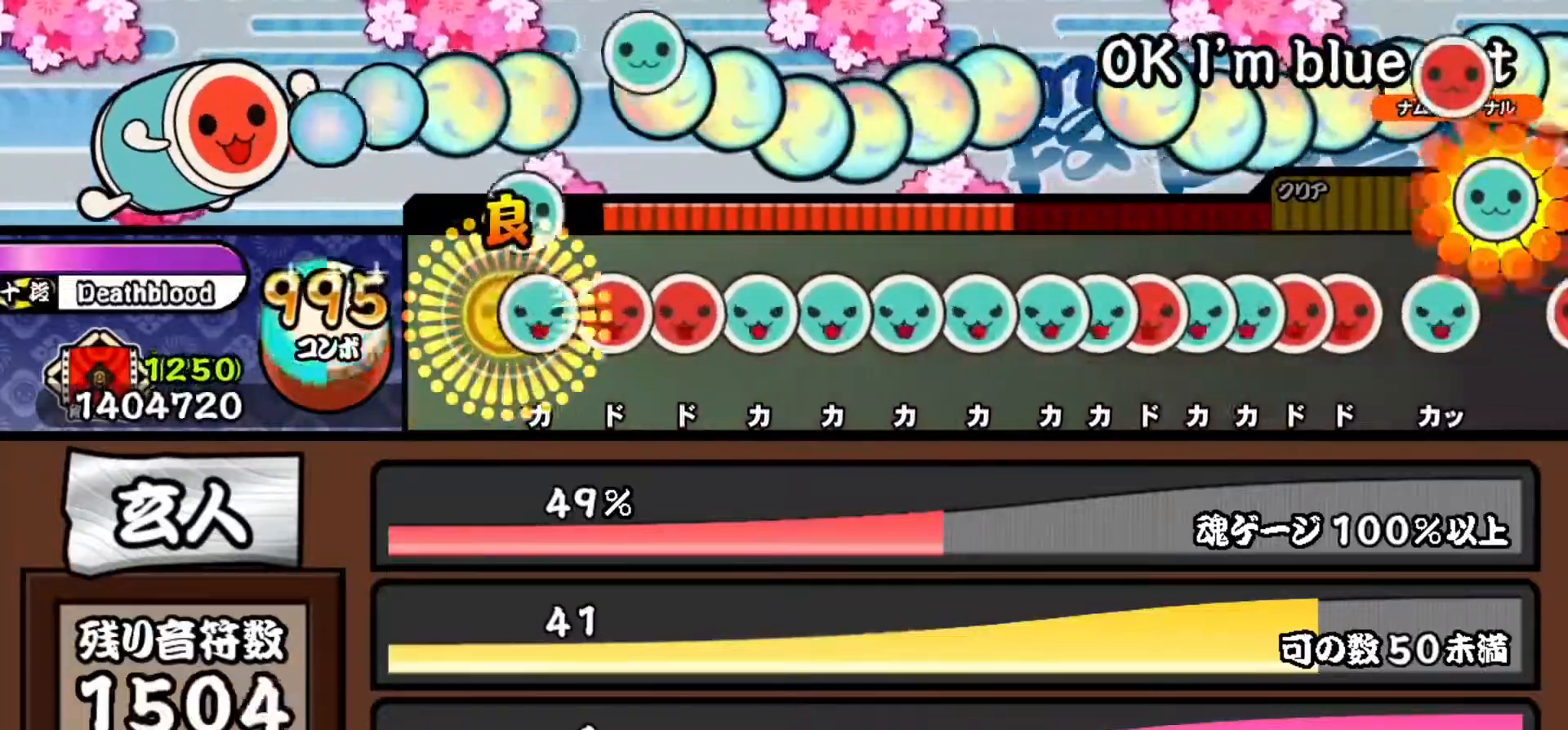
{"buttons": ["DPAD_UP"], "events": [[84, "DPAD_UP", "up"], [84, "TRIANGLE", "down"], [200, "DPAD_RIGHT", "down"], [200, "TRIANGLE", "up"], [317, "DPAD_RIGHT", "up"], [317, "SQUARE", "down"], [434, "DPAD_UP", "down"], [434, "SQUARE", "up"]]}
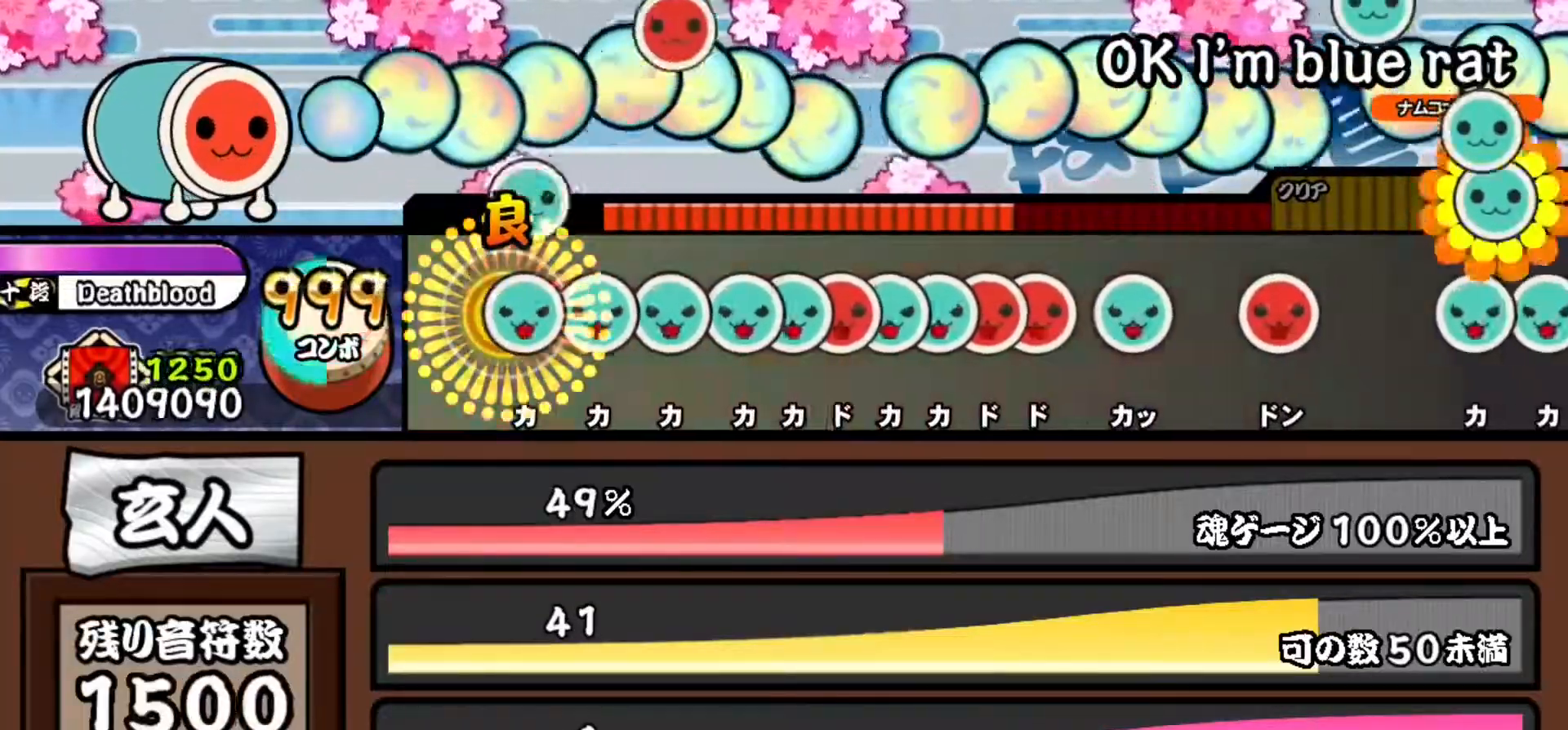
{"buttons": ["TRIANGLE"], "events": [[50, "DPAD_UP", "up"], [50, "TRIANGLE", "down"], [166, "DPAD_UP", "down"], [166, "TRIANGLE", "up"], [267, "DPAD_UP", "up"], [267, "TRIANGLE", "down"], [383, "DPAD_UP", "down"], [383, "TRIANGLE", "up"], [467, "DPAD_UP", "up"], [483, "TRIANGLE", "down"]]}
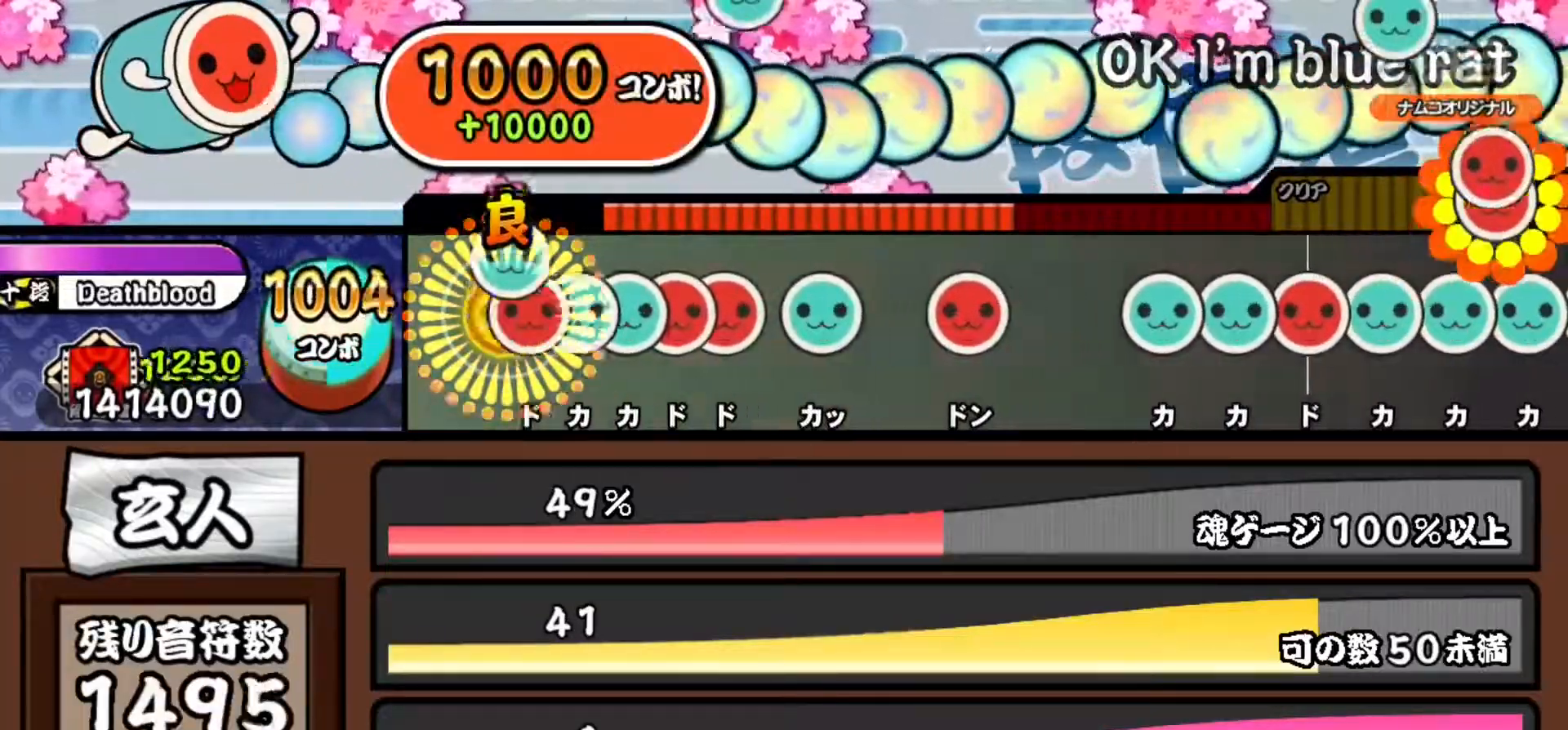
{"buttons": ["DPAD_RIGHT"], "events": [[50, "DPAD_RIGHT", "down"], [84, "TRIANGLE", "up"], [150, "DPAD_RIGHT", "up"], [150, "TRIANGLE", "down"], [217, "DPAD_UP", "down"], [217, "TRIANGLE", "up"], [284, "SQUARE", "down"], [300, "DPAD_UP", "up"], [384, "DPAD_RIGHT", "down"], [417, "SQUARE", "up"]]}
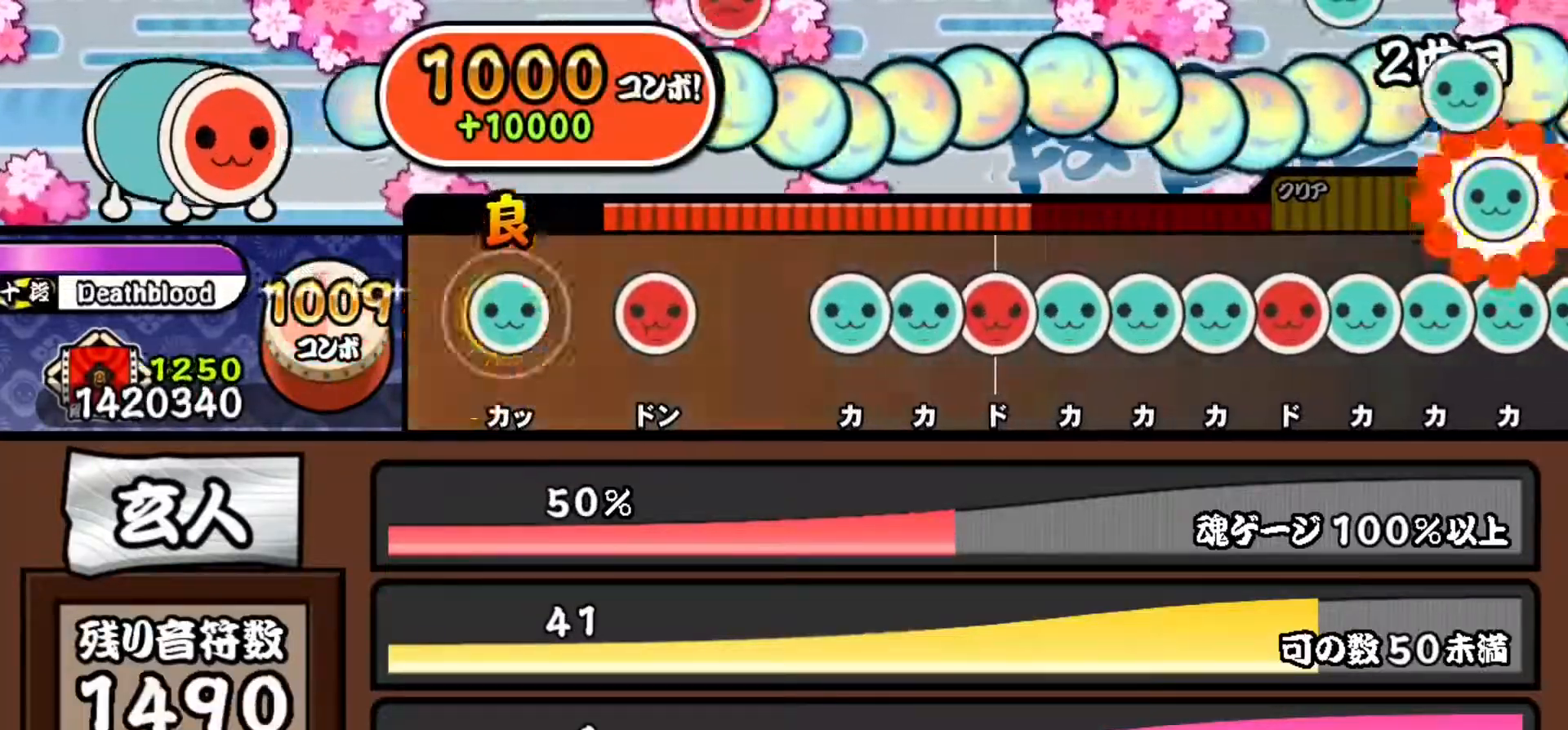
{"buttons": [], "events": [[16, "DPAD_RIGHT", "up"], [16, "TRIANGLE", "down"], [167, "TRIANGLE", "up"], [267, "SQUARE", "down"], [450, "SQUARE", "up"]]}
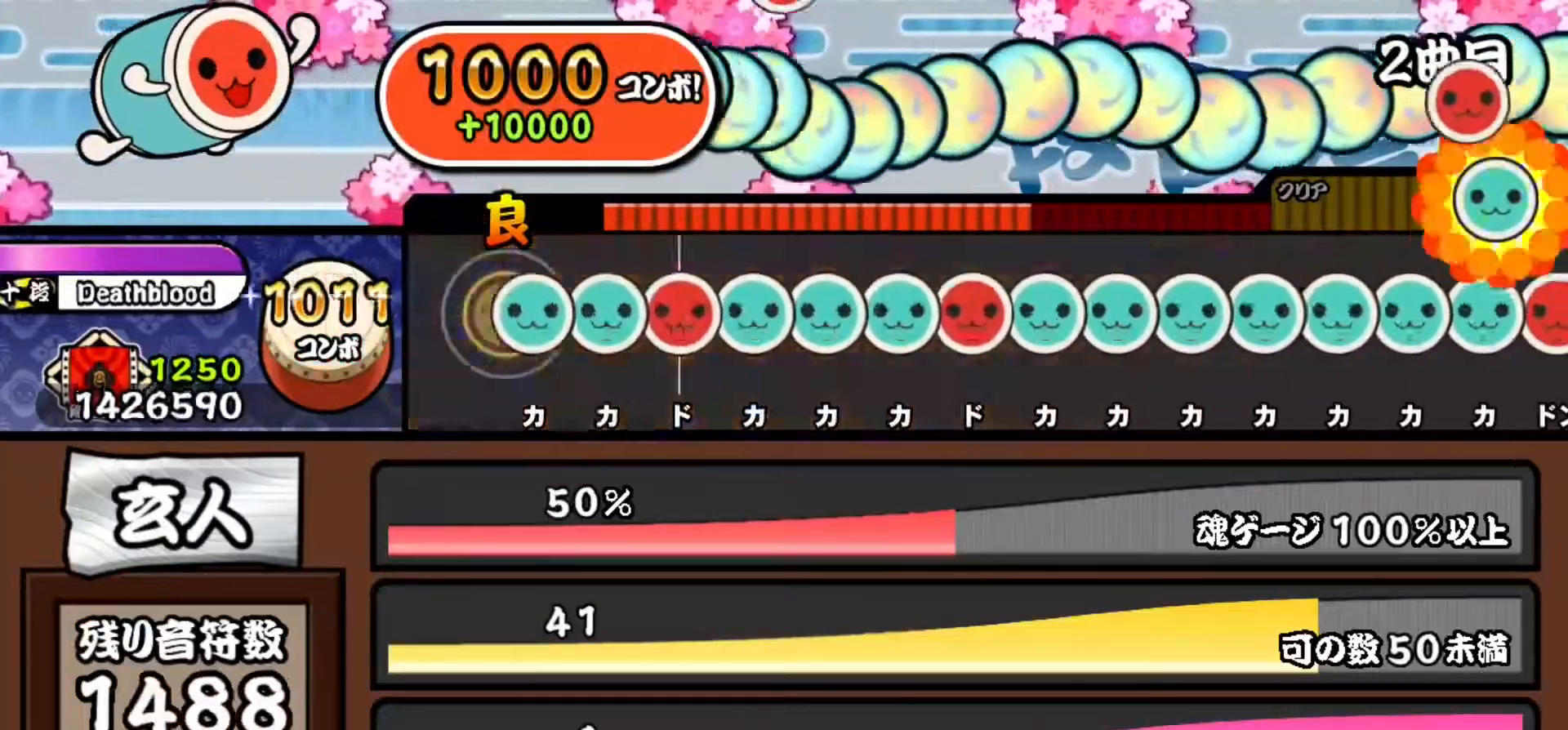
{"buttons": ["DPAD_UP"], "events": [[67, "TRIANGLE", "down"], [184, "DPAD_UP", "down"], [200, "TRIANGLE", "up"], [317, "DPAD_UP", "up"], [317, "SQUARE", "down"], [434, "DPAD_UP", "down"], [434, "SQUARE", "up"]]}
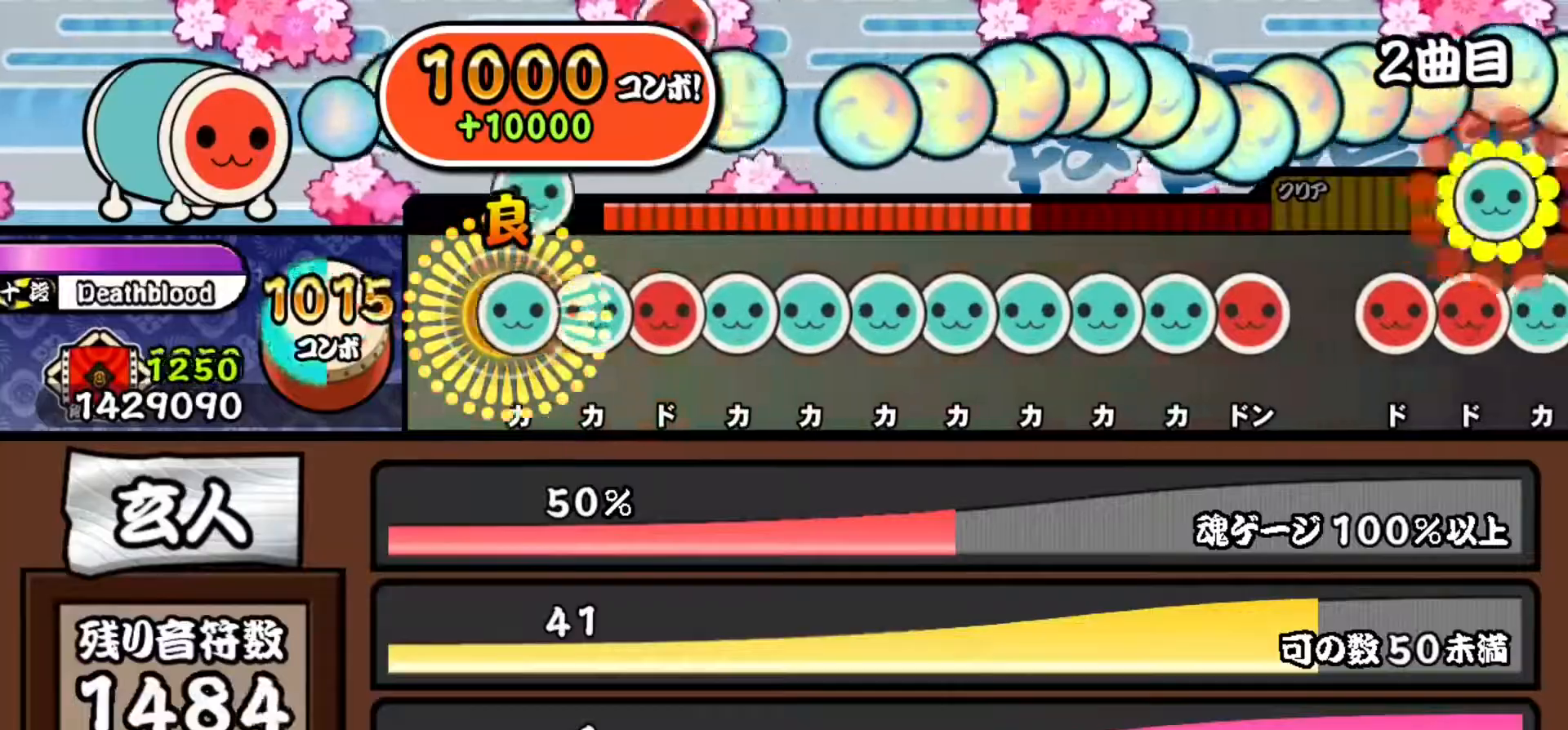
{"buttons": ["TRIANGLE"], "events": [[50, "DPAD_UP", "up"], [50, "TRIANGLE", "down"], [150, "DPAD_UP", "down"], [166, "TRIANGLE", "up"], [267, "SQUARE", "down"], [283, "DPAD_UP", "up"], [383, "SQUARE", "up"], [400, "DPAD_UP", "down"], [500, "DPAD_UP", "up"], [500, "TRIANGLE", "down"]]}
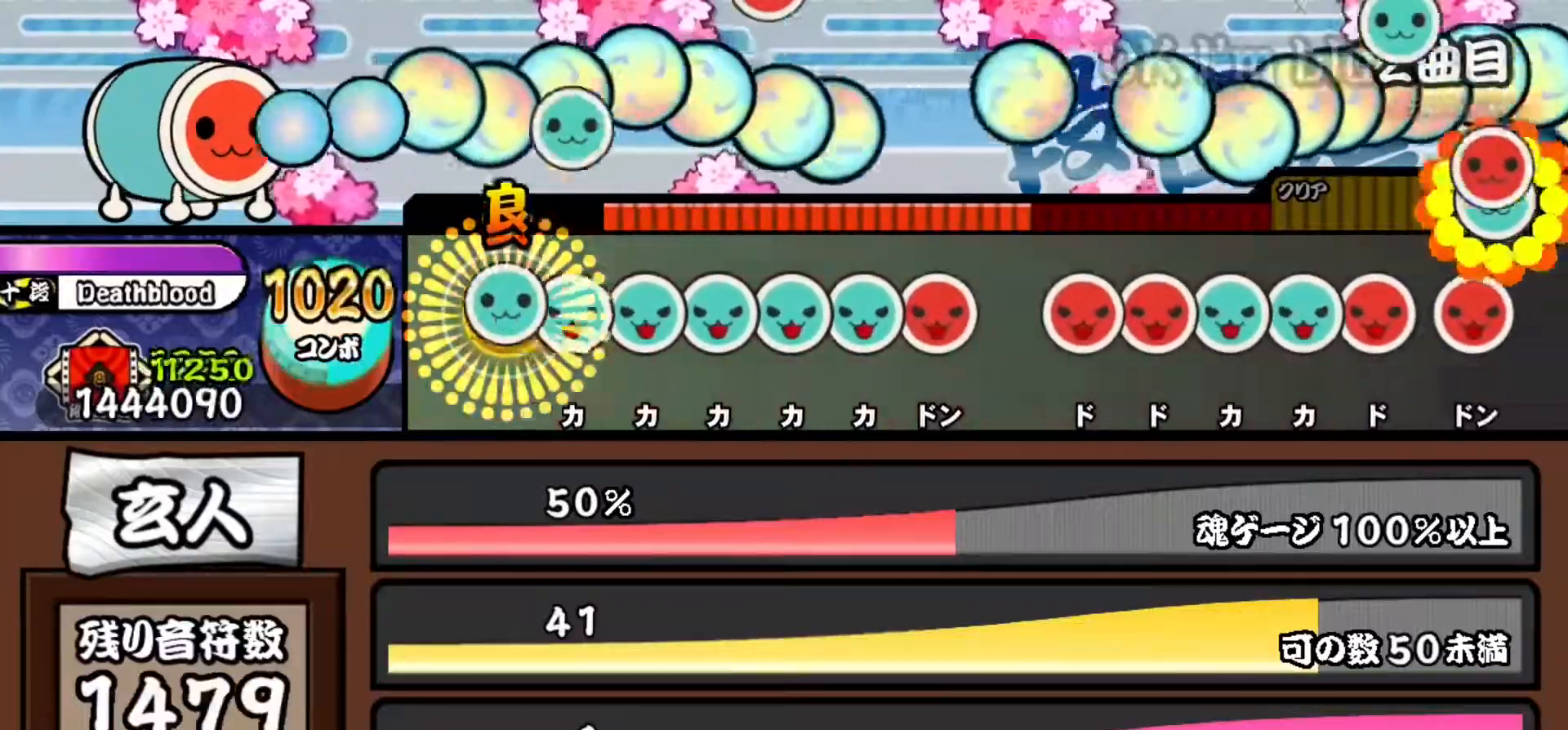
{"buttons": ["TRIANGLE"], "events": [[117, "DPAD_UP", "down"], [117, "TRIANGLE", "up"], [234, "DPAD_UP", "up"], [250, "TRIANGLE", "down"], [367, "DPAD_UP", "down"], [384, "TRIANGLE", "up"], [467, "TRIANGLE", "down"], [484, "DPAD_UP", "up"]]}
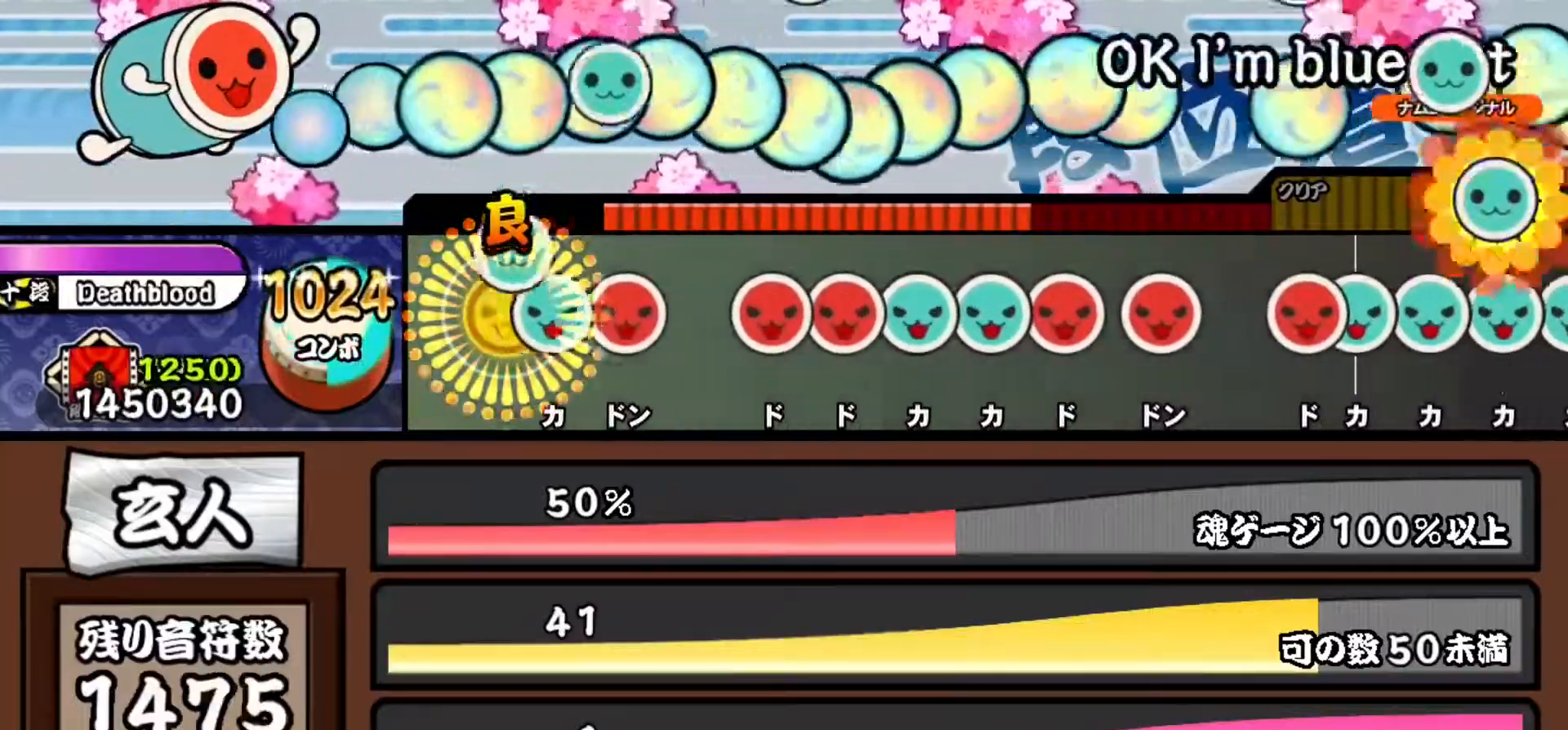
{"buttons": ["SQUARE"], "events": [[83, "DPAD_UP", "down"], [100, "TRIANGLE", "up"], [217, "DPAD_UP", "up"], [217, "SQUARE", "down"], [317, "SQUARE", "up"], [433, "SQUARE", "down"]]}
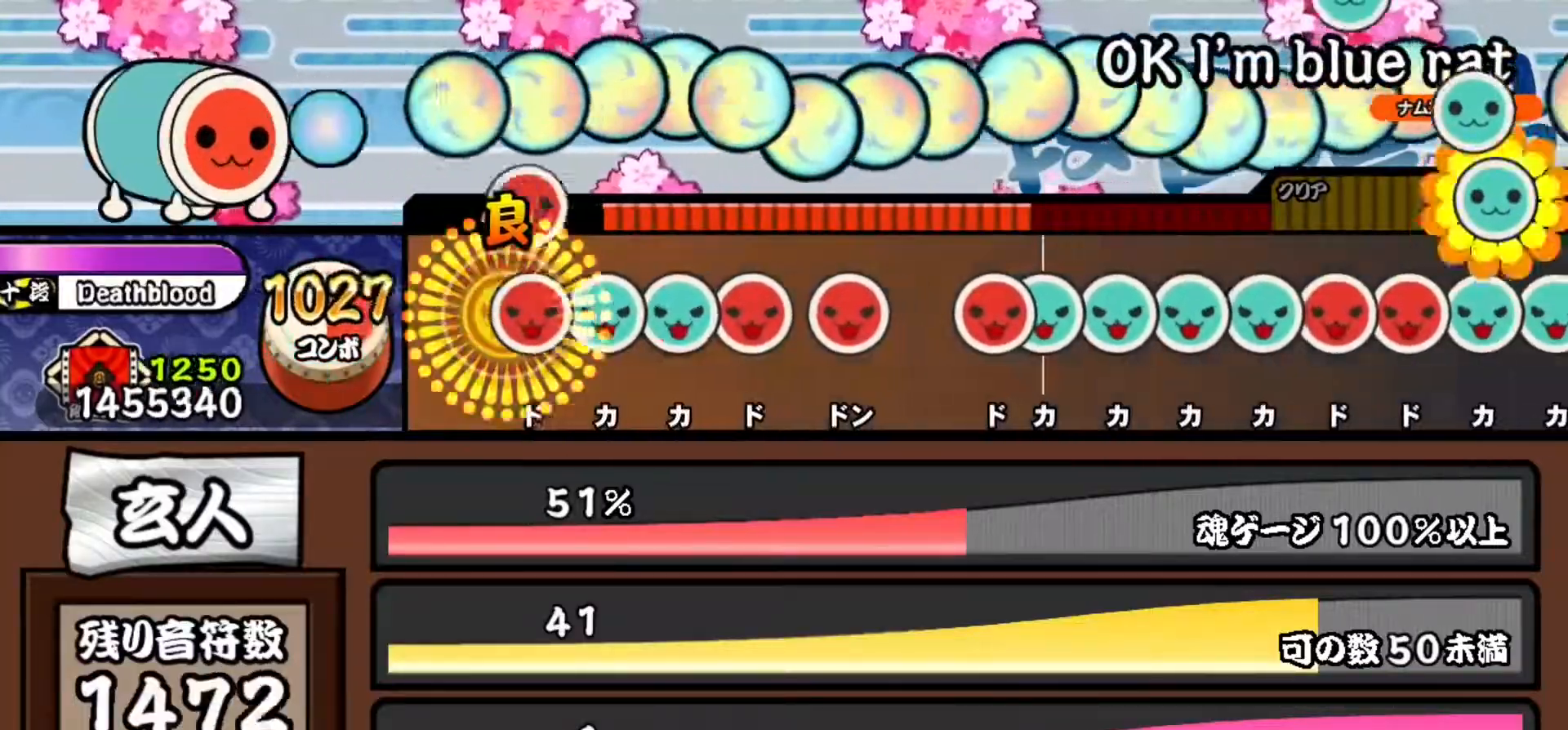
{"buttons": ["SQUARE"], "events": [[50, "DPAD_RIGHT", "down"], [50, "SQUARE", "up"], [167, "DPAD_RIGHT", "up"], [167, "TRIANGLE", "down"], [300, "DPAD_UP", "down"], [300, "TRIANGLE", "up"], [401, "DPAD_UP", "up"], [401, "SQUARE", "down"]]}
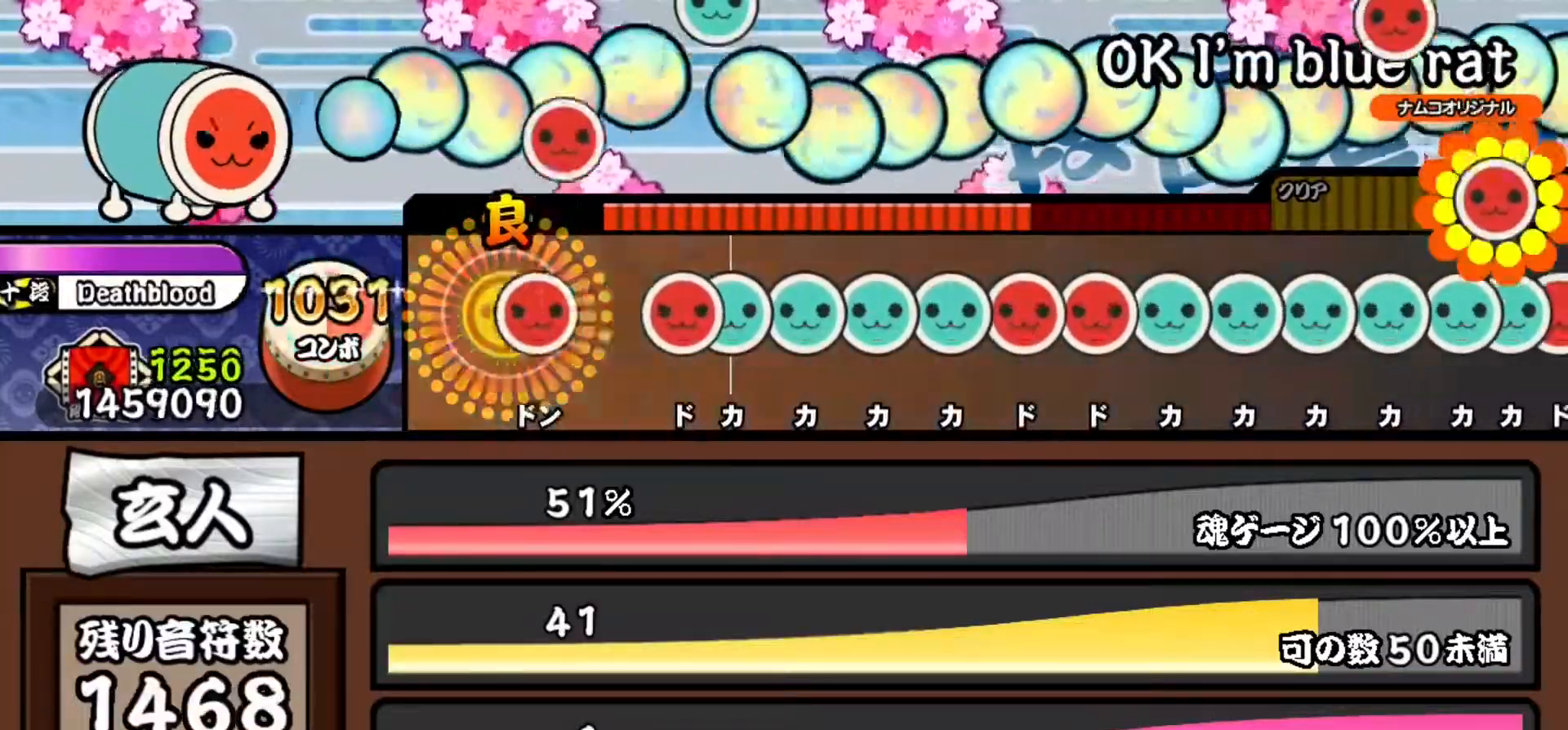
{"buttons": ["DPAD_UP"], "events": [[33, "DPAD_RIGHT", "down"], [50, "SQUARE", "up"], [183, "DPAD_RIGHT", "up"], [283, "SQUARE", "down"], [400, "DPAD_UP", "down"], [400, "SQUARE", "up"]]}
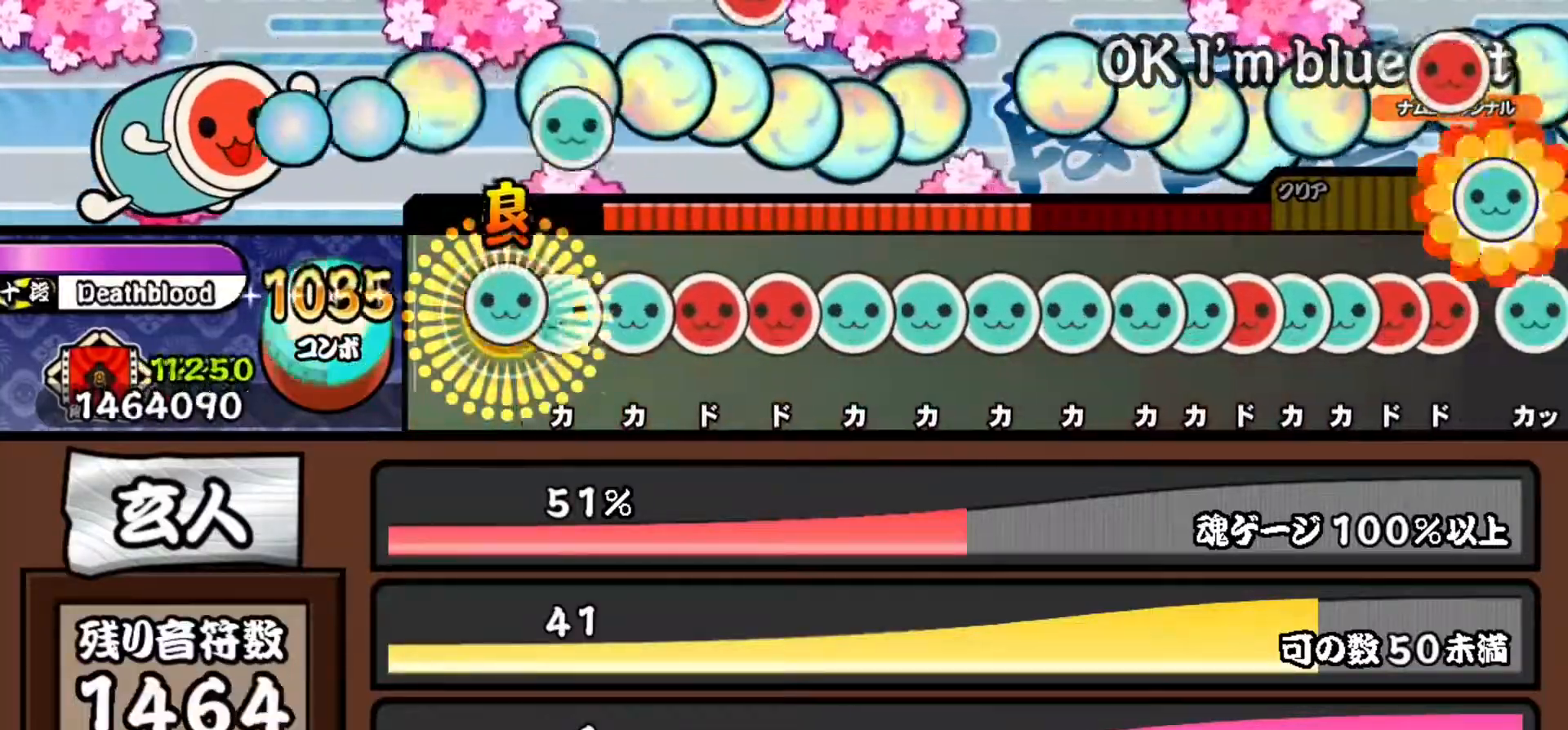
{"buttons": ["SQUARE"], "events": [[17, "DPAD_UP", "up"], [17, "TRIANGLE", "down"], [117, "DPAD_UP", "down"], [134, "TRIANGLE", "up"], [217, "TRIANGLE", "down"], [234, "DPAD_UP", "up"], [351, "DPAD_RIGHT", "down"], [351, "TRIANGLE", "up"], [467, "DPAD_RIGHT", "up"], [484, "SQUARE", "down"]]}
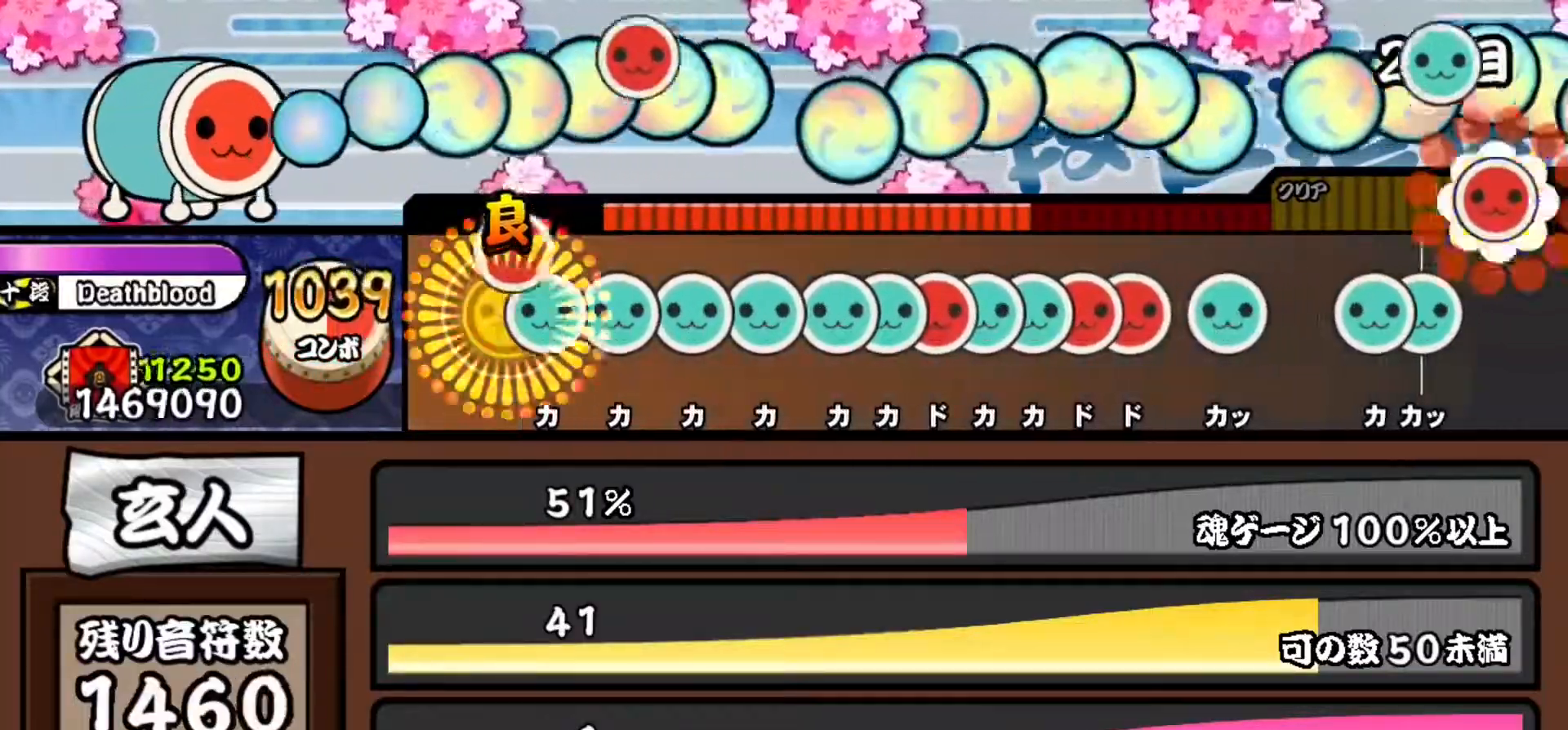
{"buttons": ["TRIANGLE"], "events": [[83, "DPAD_UP", "down"], [83, "SQUARE", "up"], [200, "DPAD_UP", "up"], [200, "TRIANGLE", "down"], [300, "TRIANGLE", "up"], [317, "DPAD_UP", "down"], [417, "DPAD_UP", "up"], [417, "TRIANGLE", "down"]]}
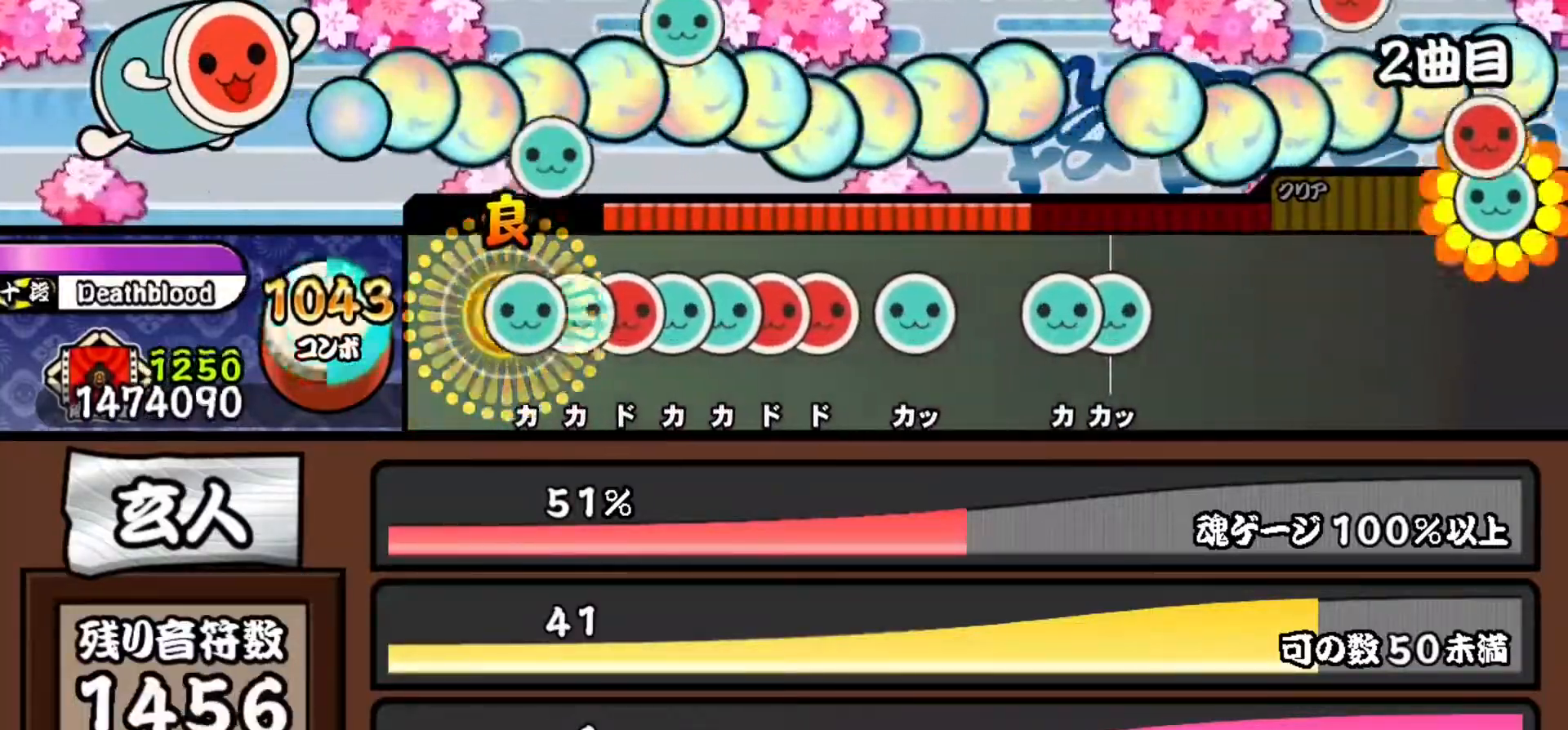
{"buttons": ["SQUARE"], "events": [[17, "DPAD_UP", "down"], [17, "TRIANGLE", "up"], [117, "DPAD_UP", "up"], [134, "TRIANGLE", "down"], [217, "DPAD_RIGHT", "down"], [217, "TRIANGLE", "up"], [300, "DPAD_RIGHT", "up"], [300, "TRIANGLE", "down"], [367, "DPAD_UP", "down"], [384, "TRIANGLE", "up"], [451, "SQUARE", "down"], [484, "DPAD_UP", "up"]]}
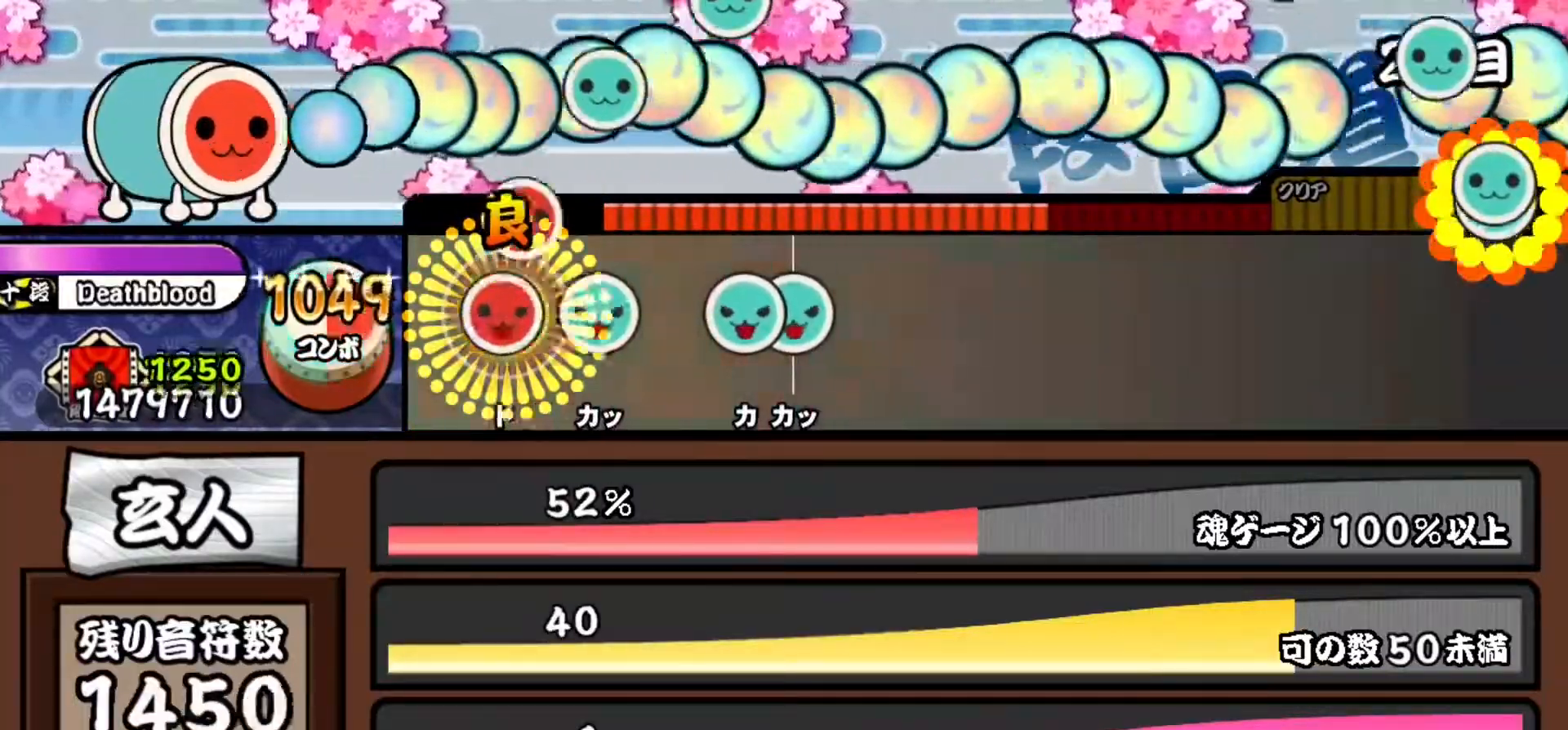
{"buttons": ["TRIANGLE"], "events": [[33, "DPAD_RIGHT", "down"], [83, "SQUARE", "up"], [166, "DPAD_RIGHT", "up"], [166, "TRIANGLE", "down"], [300, "TRIANGLE", "up"], [417, "TRIANGLE", "down"]]}
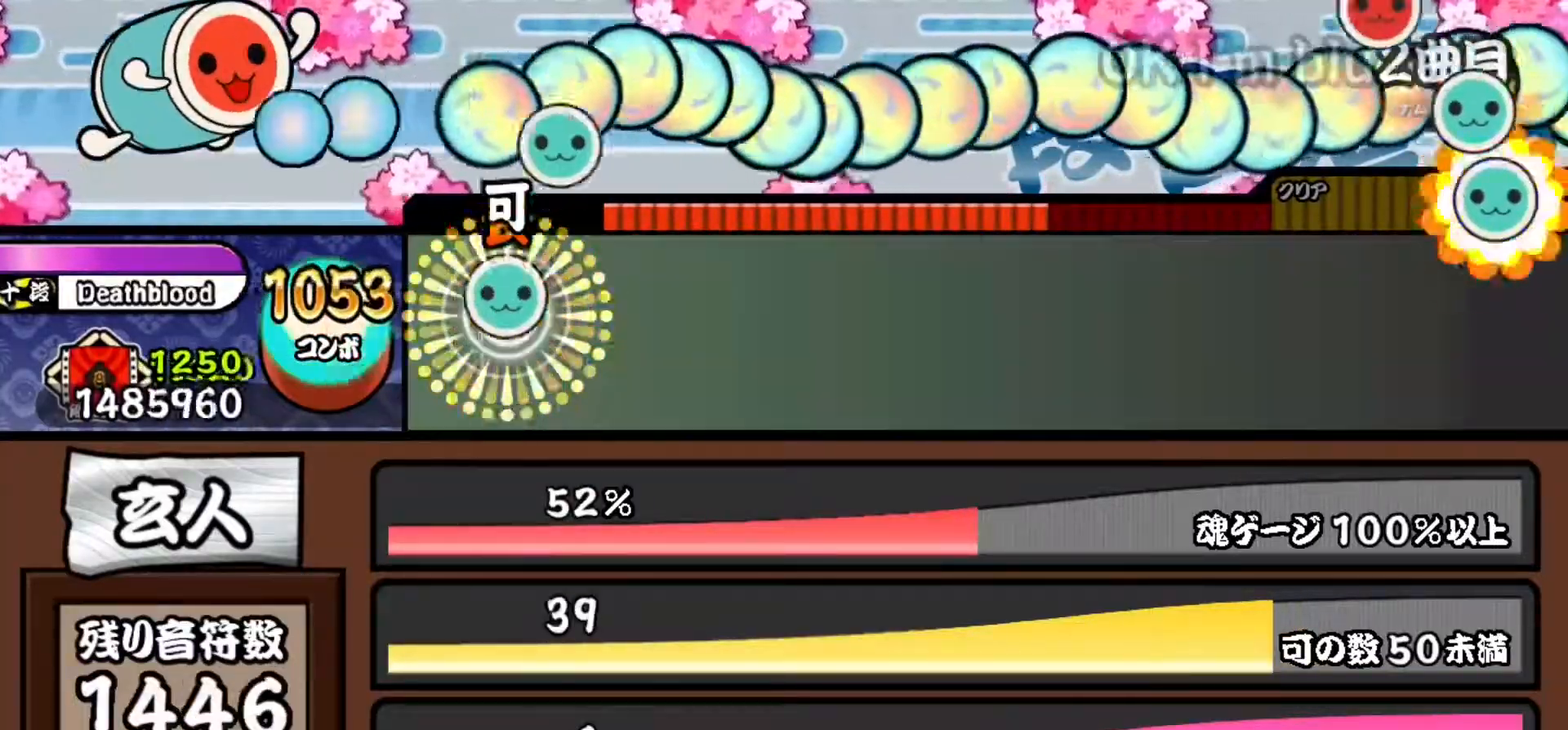
{"buttons": [], "events": [[17, "DPAD_UP", "down"], [50, "TRIANGLE", "up"], [217, "DPAD_UP", "up"]]}
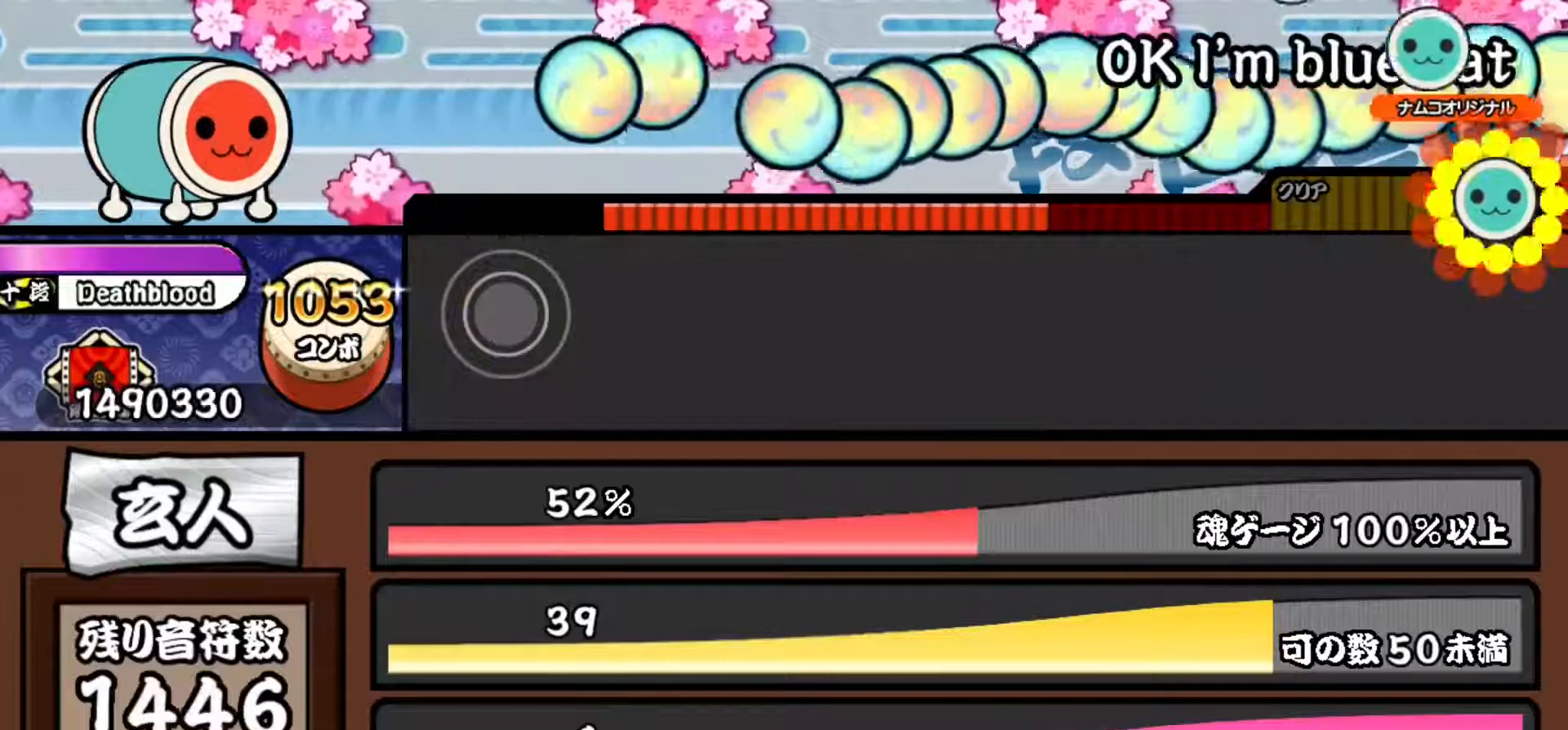
{"buttons": [], "events": []}
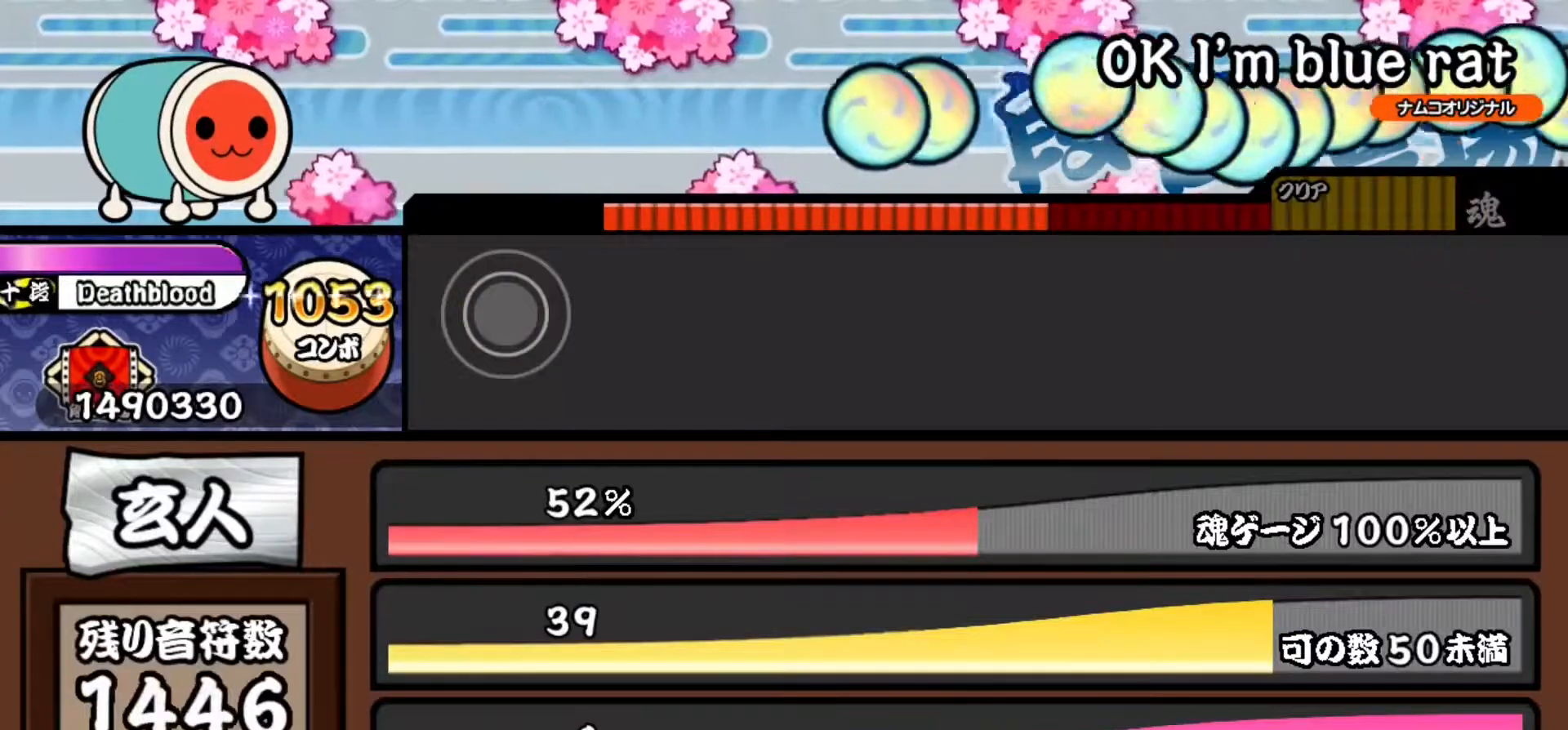
{"buttons": [], "events": []}
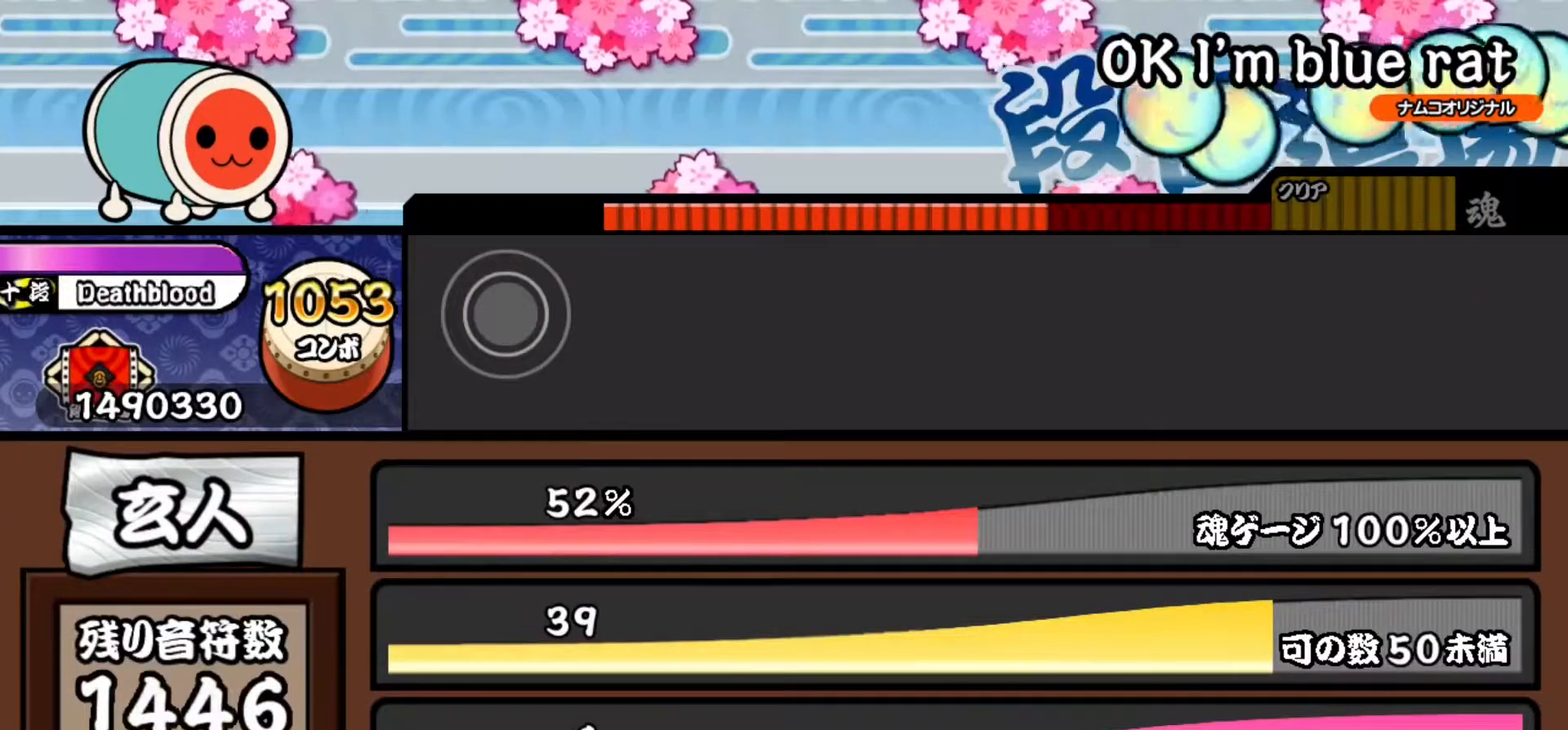
{"buttons": [], "events": [[166, "TRIANGLE", "down"], [250, "TRIANGLE", "up"]]}
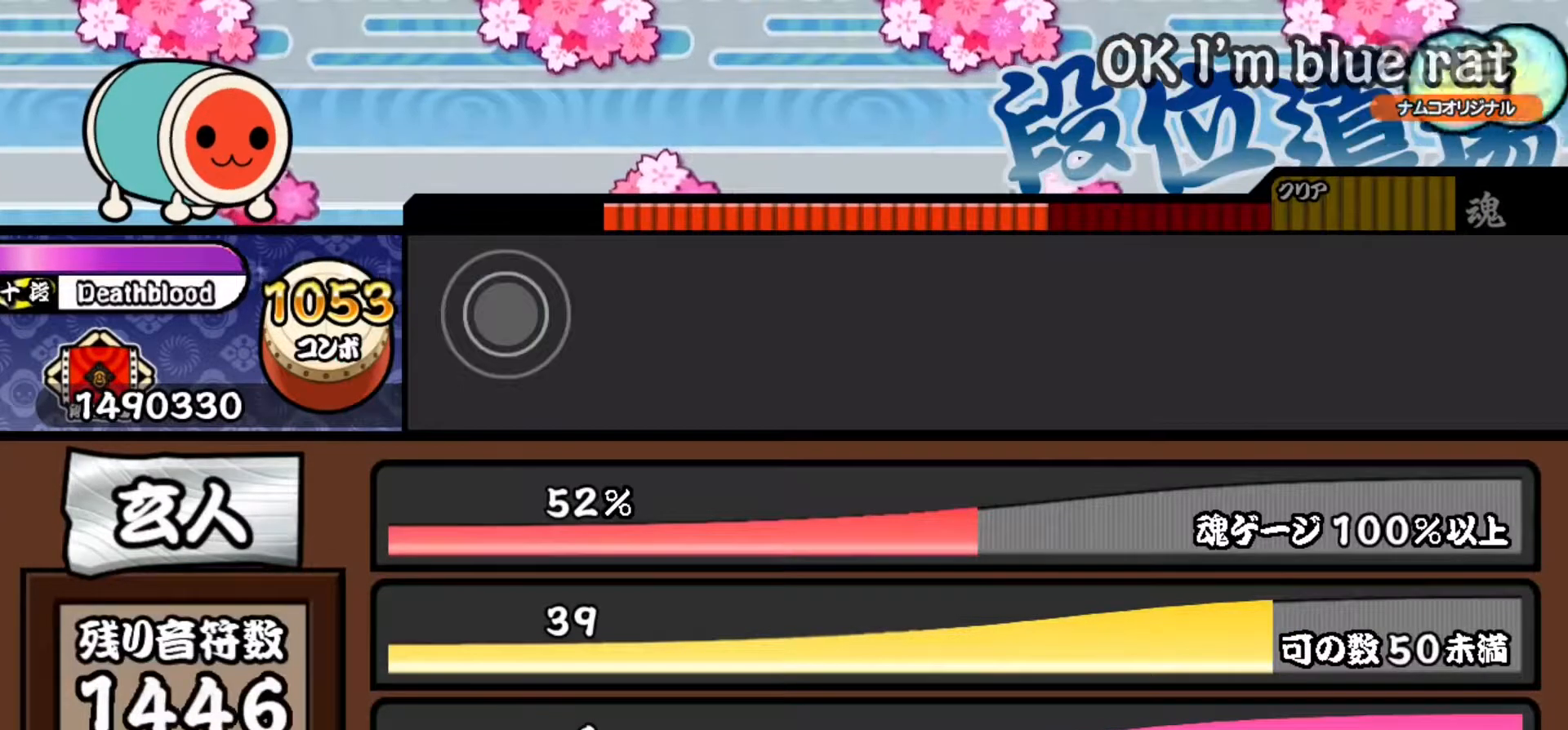
{"buttons": ["DPAD_UP"], "events": [[84, "TRIANGLE", "down"], [150, "DPAD_UP", "down"], [150, "TRIANGLE", "up"], [284, "DPAD_UP", "up"], [451, "DPAD_UP", "down"]]}
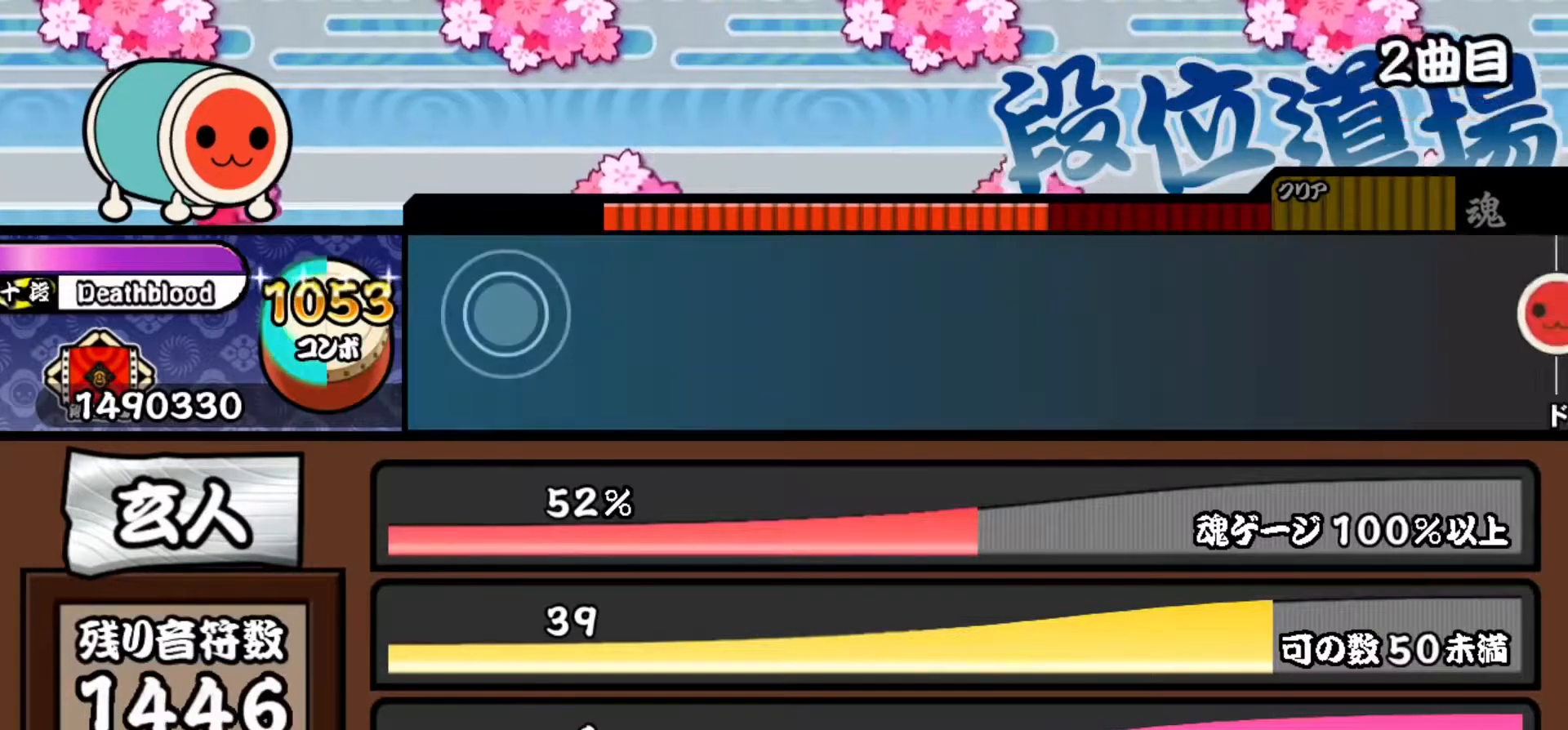
{"buttons": [], "events": [[50, "DPAD_UP", "up"], [233, "TRIANGLE", "down"], [367, "TRIANGLE", "up"]]}
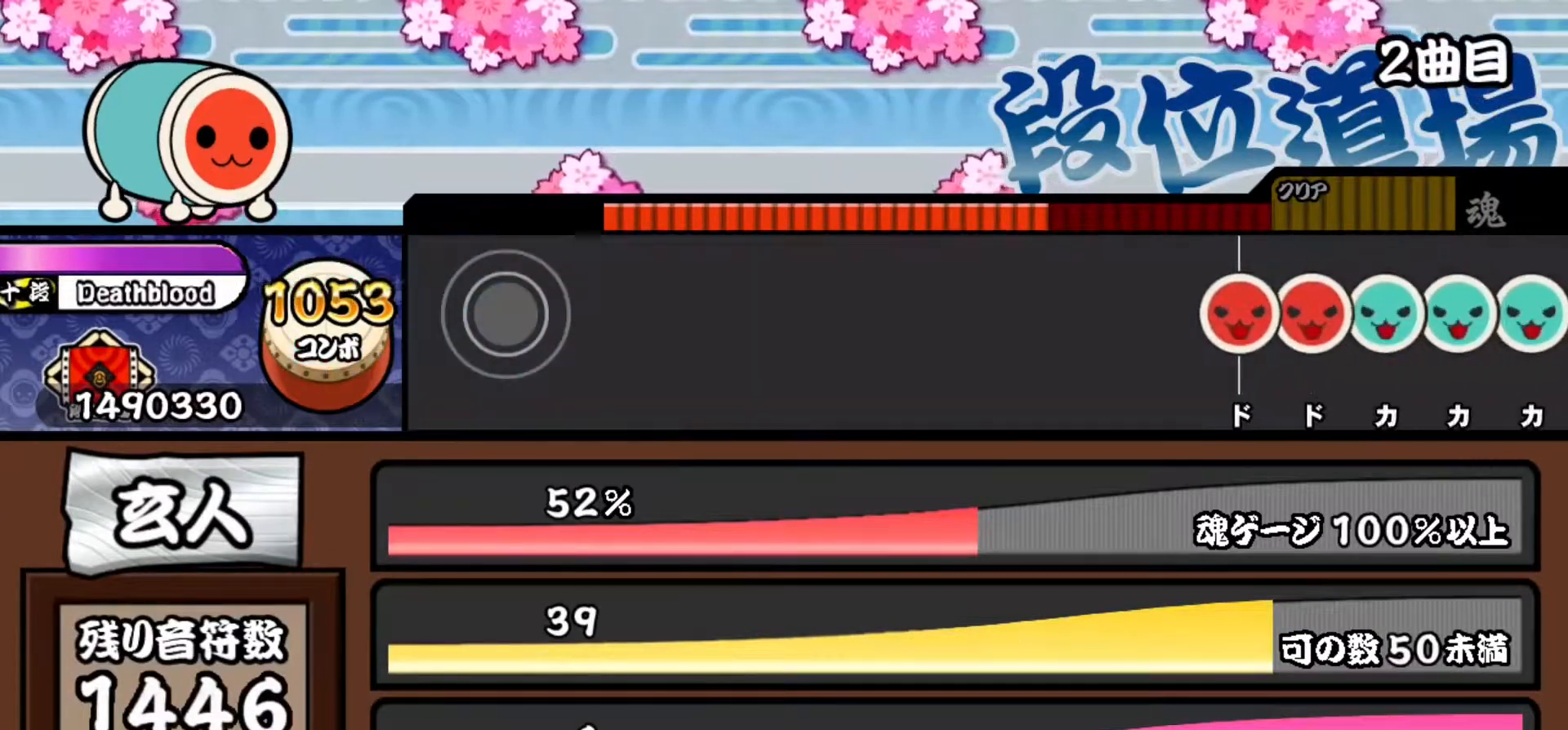
{"buttons": [], "events": [[250, "TRIANGLE", "down"], [351, "TRIANGLE", "up"]]}
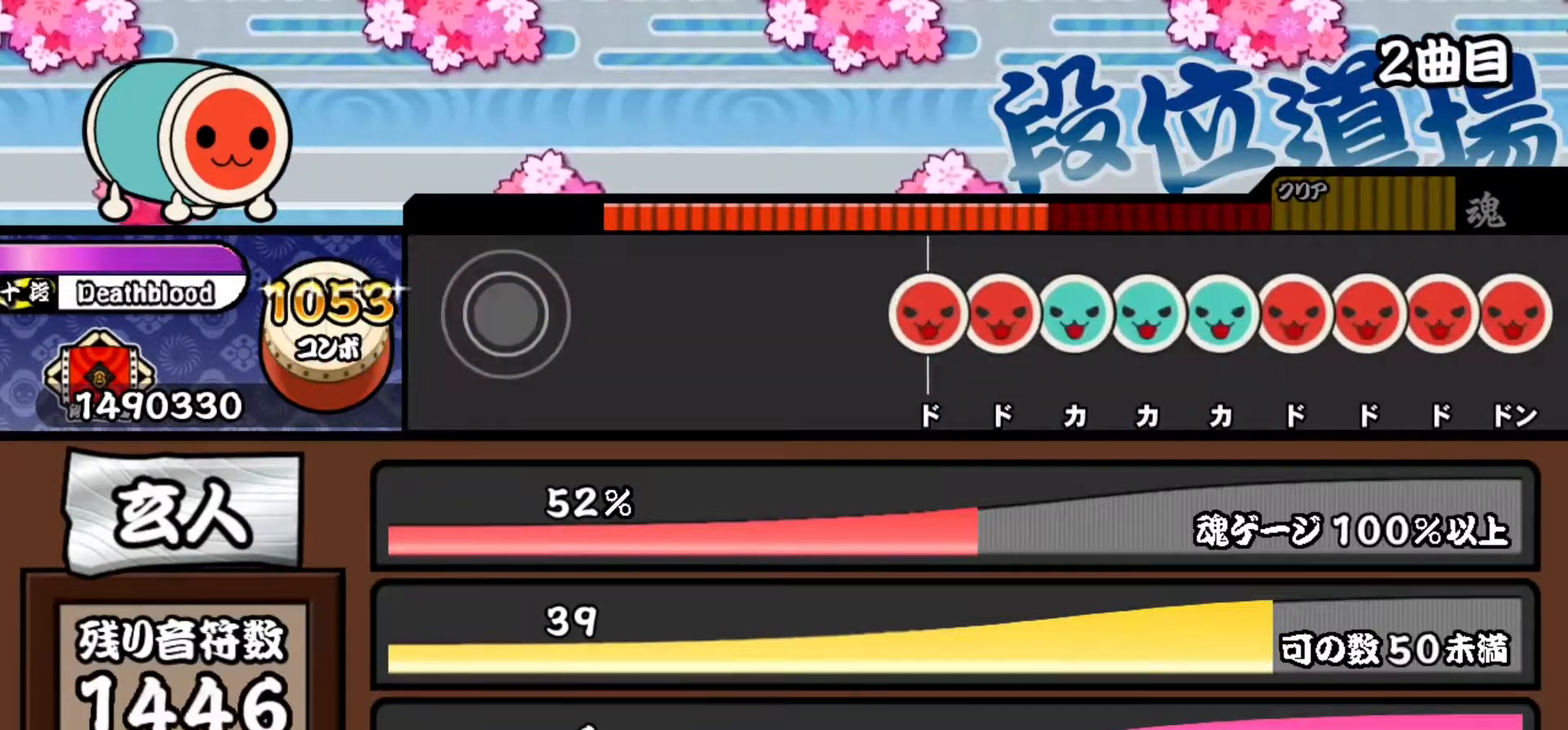
{"buttons": [], "events": []}
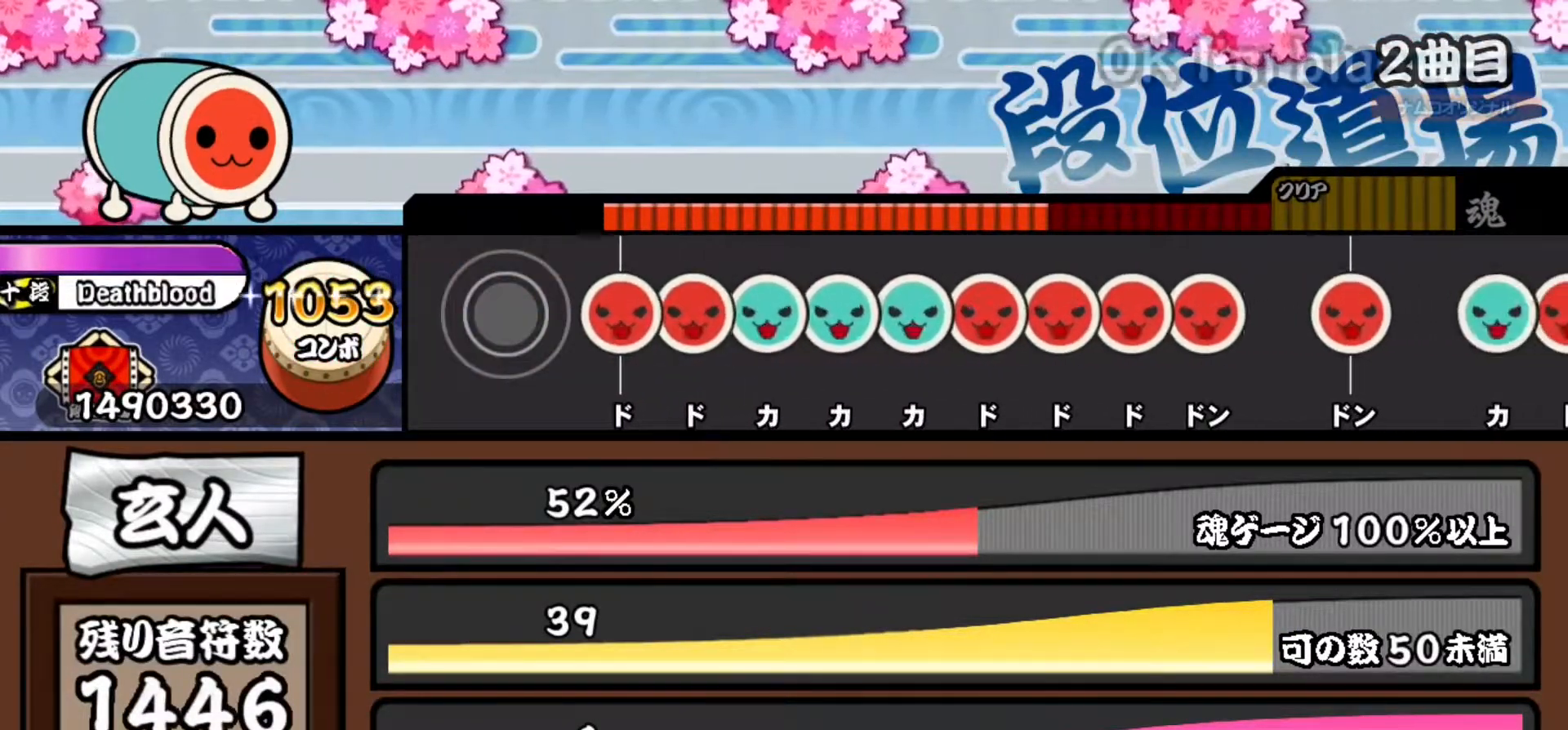
{"buttons": ["TRIANGLE"], "events": [[217, "SQUARE", "down"], [317, "SQUARE", "up"], [334, "DPAD_RIGHT", "down"], [434, "DPAD_RIGHT", "up"], [434, "TRIANGLE", "down"]]}
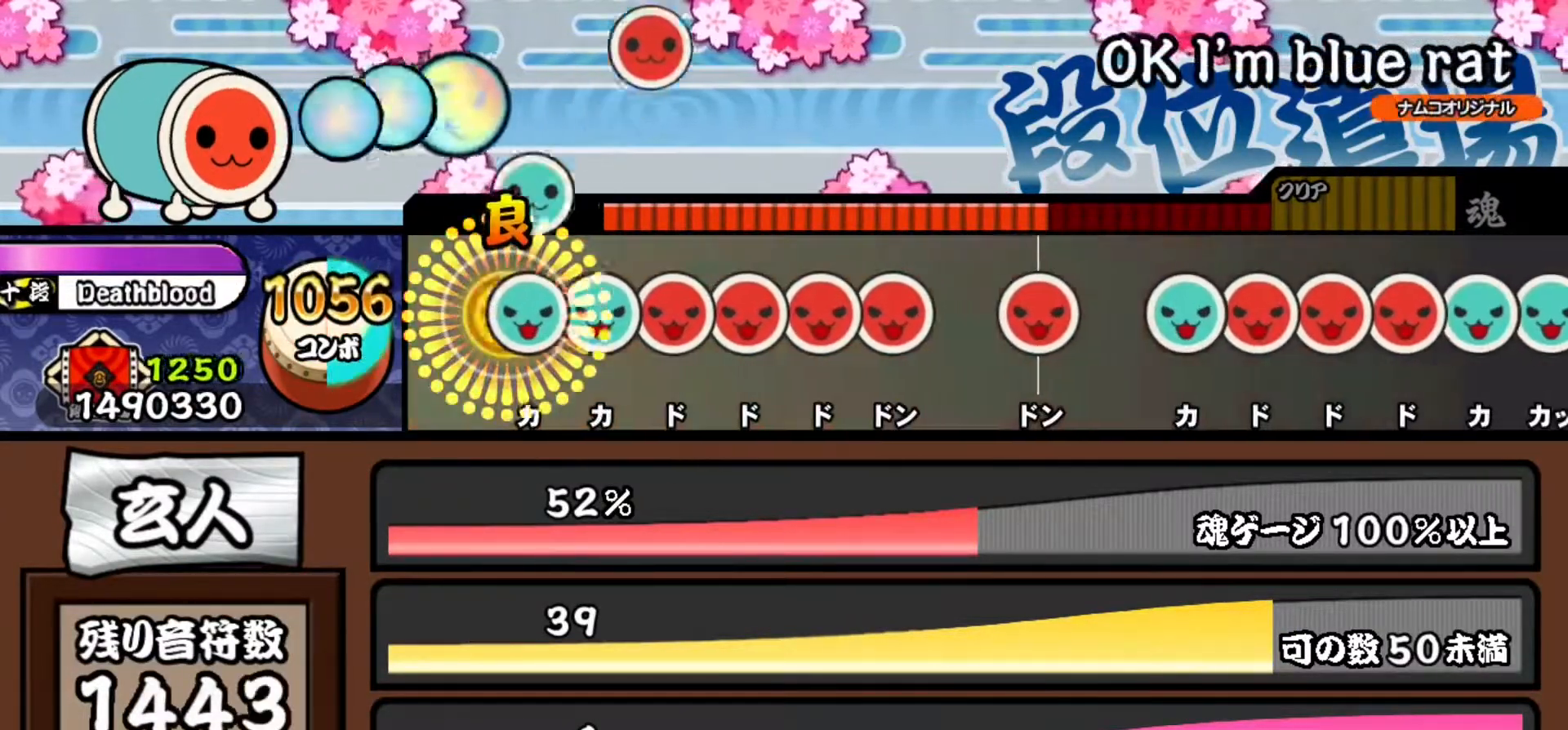
{"buttons": ["SQUARE"], "events": [[66, "DPAD_UP", "down"], [66, "TRIANGLE", "up"], [167, "DPAD_UP", "up"], [167, "TRIANGLE", "down"], [283, "DPAD_RIGHT", "down"], [300, "TRIANGLE", "up"], [400, "DPAD_RIGHT", "up"], [400, "SQUARE", "down"]]}
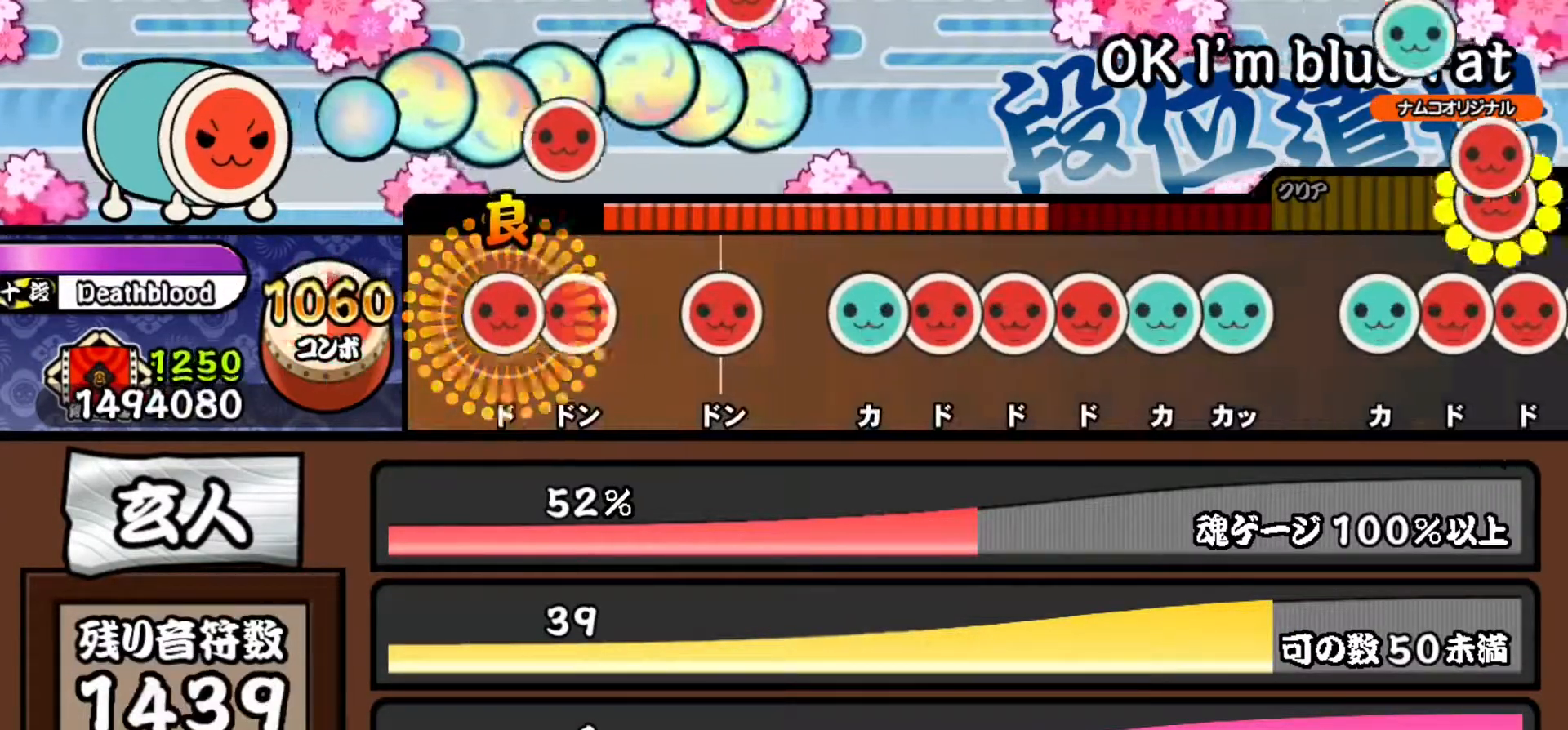
{"buttons": [], "events": [[17, "DPAD_RIGHT", "down"], [34, "SQUARE", "up"], [134, "DPAD_RIGHT", "up"], [134, "SQUARE", "down"], [267, "SQUARE", "up"], [367, "SQUARE", "down"], [467, "SQUARE", "up"]]}
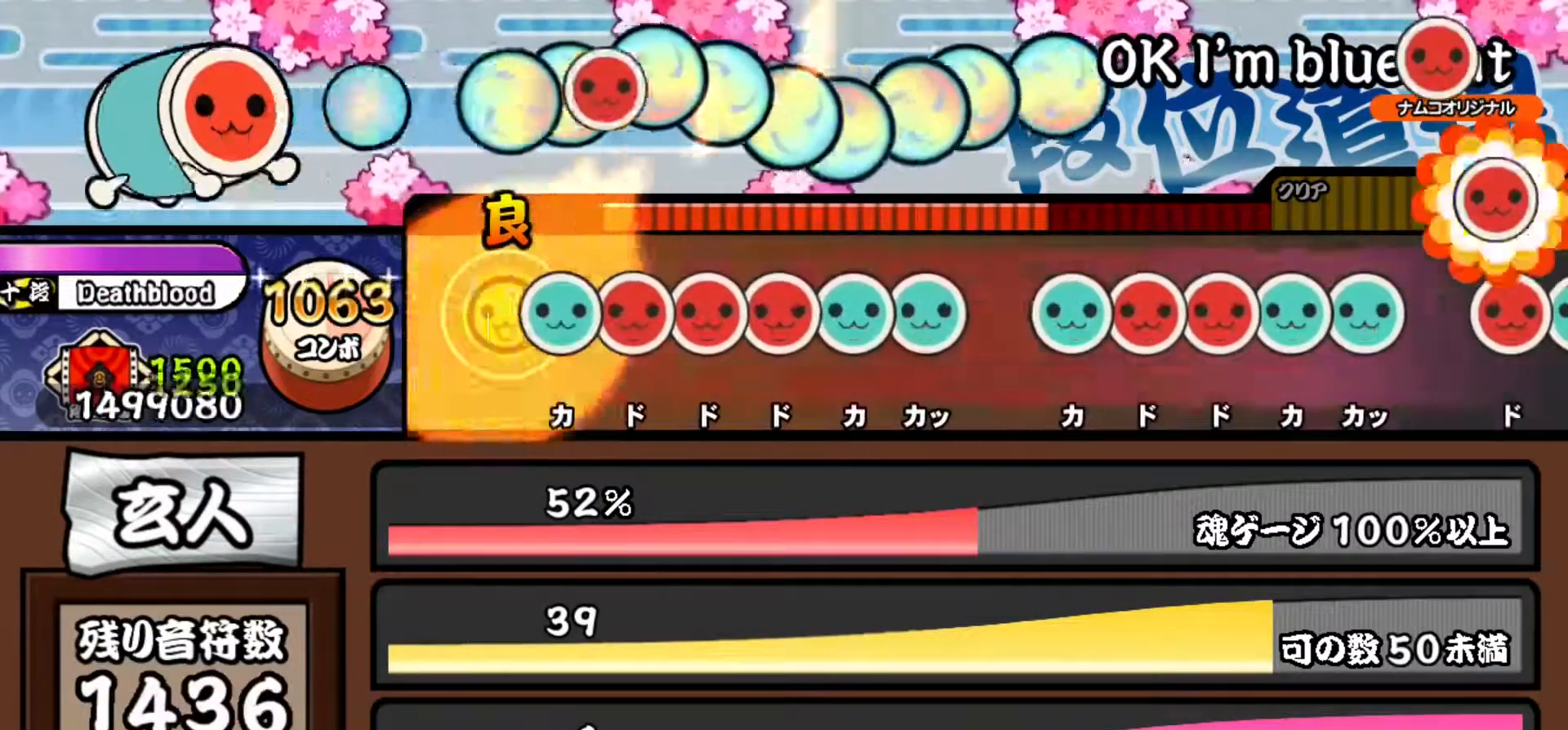
{"buttons": ["DPAD_RIGHT"], "events": [[100, "TRIANGLE", "down"], [217, "DPAD_RIGHT", "down"], [217, "TRIANGLE", "up"], [333, "DPAD_RIGHT", "up"], [333, "SQUARE", "down"], [450, "DPAD_RIGHT", "down"], [450, "SQUARE", "up"]]}
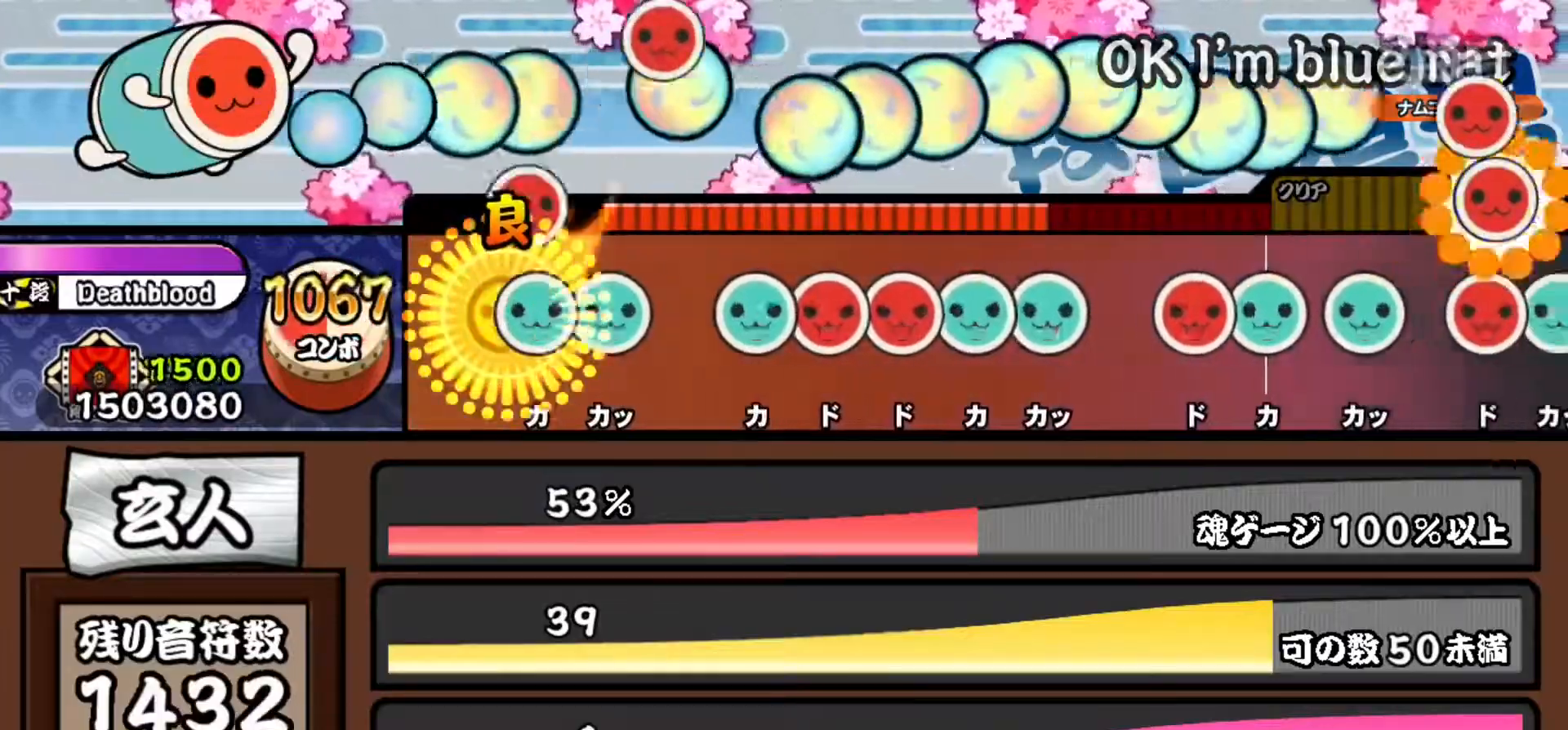
{"buttons": ["TRIANGLE"], "events": [[67, "DPAD_RIGHT", "up"], [67, "TRIANGLE", "down"], [184, "DPAD_UP", "down"], [217, "TRIANGLE", "up"], [351, "DPAD_UP", "up"], [434, "TRIANGLE", "down"]]}